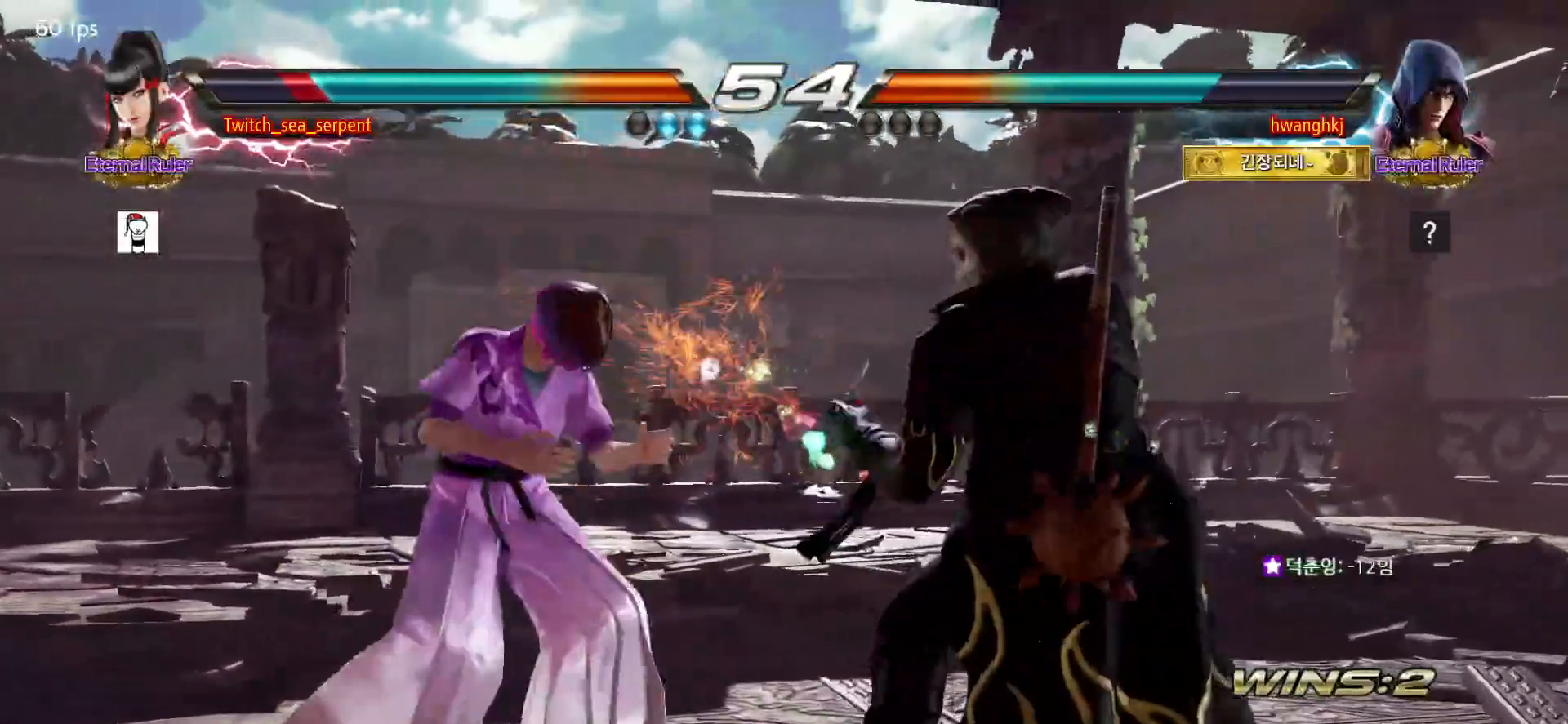
Gameplay with a controller (arcade stick); each line is a JSON object with the inputs held at the frame after it (dt_ms = milliseconds from this image to that frame). "events" lists button and stick changes between this image and that frame as [ms after this image, input, new state], when the widget could be followed in between. Not read: L3 R3 Z left_stick.
{"dt_ms": 500, "buttons": [], "events": []}
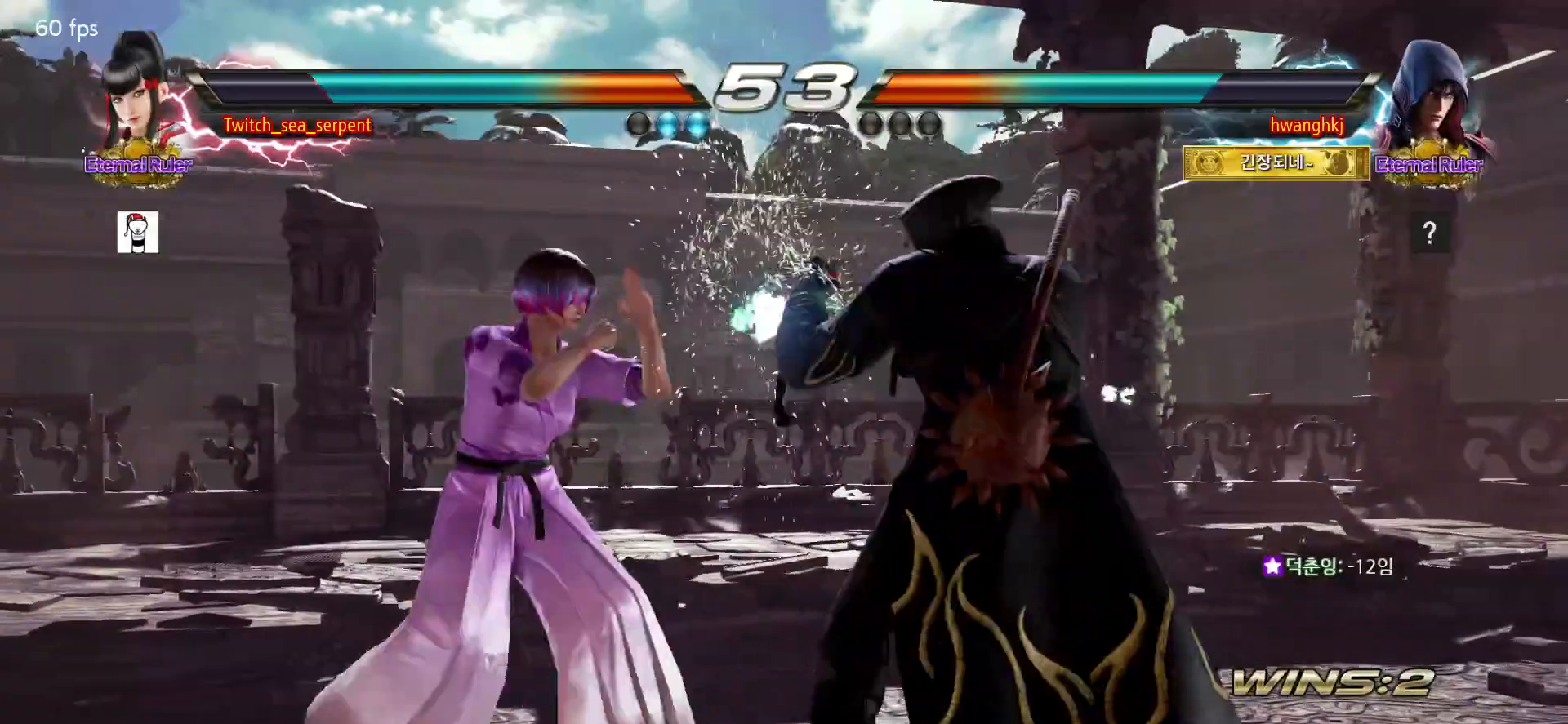
{"dt_ms": 500, "buttons": [], "events": [[183, "TRIANGLE", "down"], [267, "TRIANGLE", "up"]]}
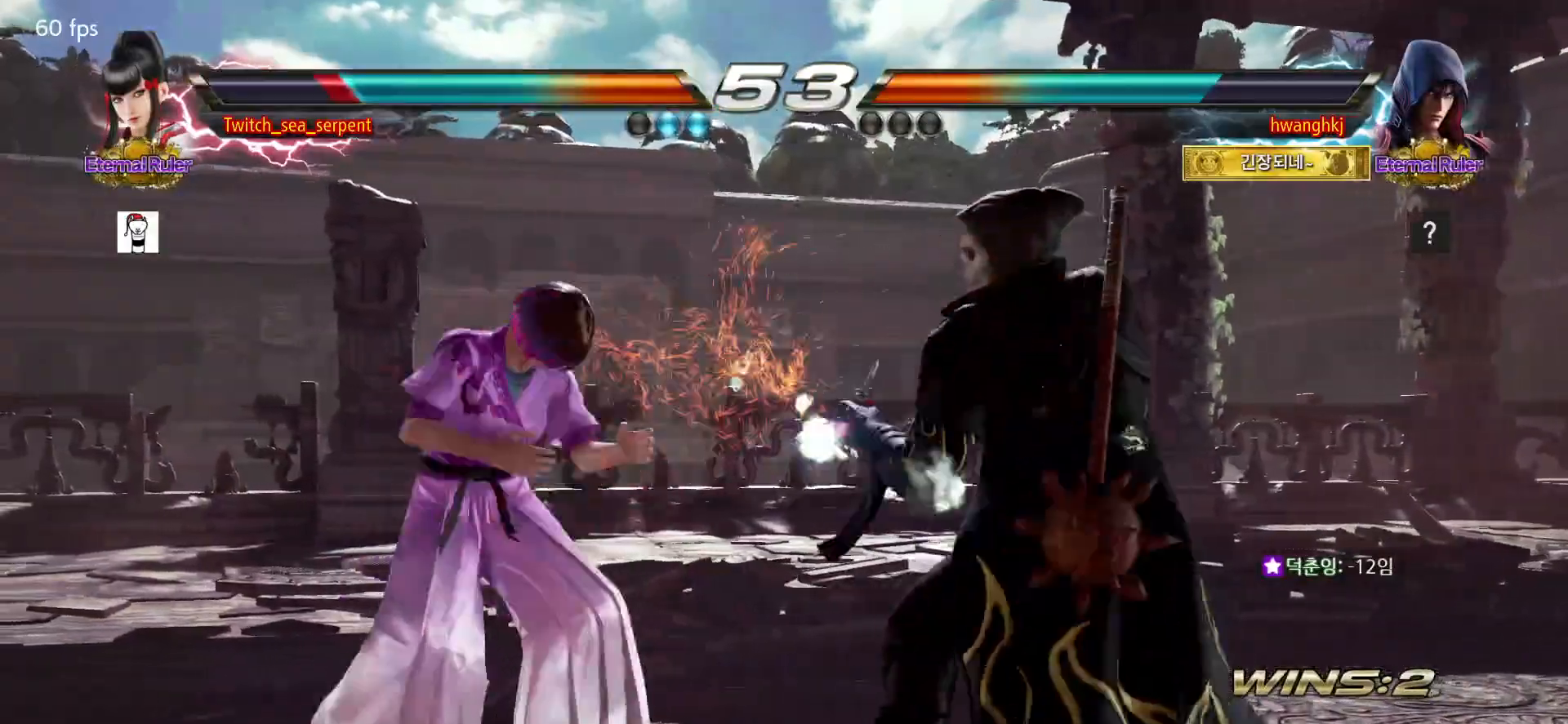
{"dt_ms": 500, "buttons": ["CIRCLE"], "events": [[483, "CIRCLE", "down"]]}
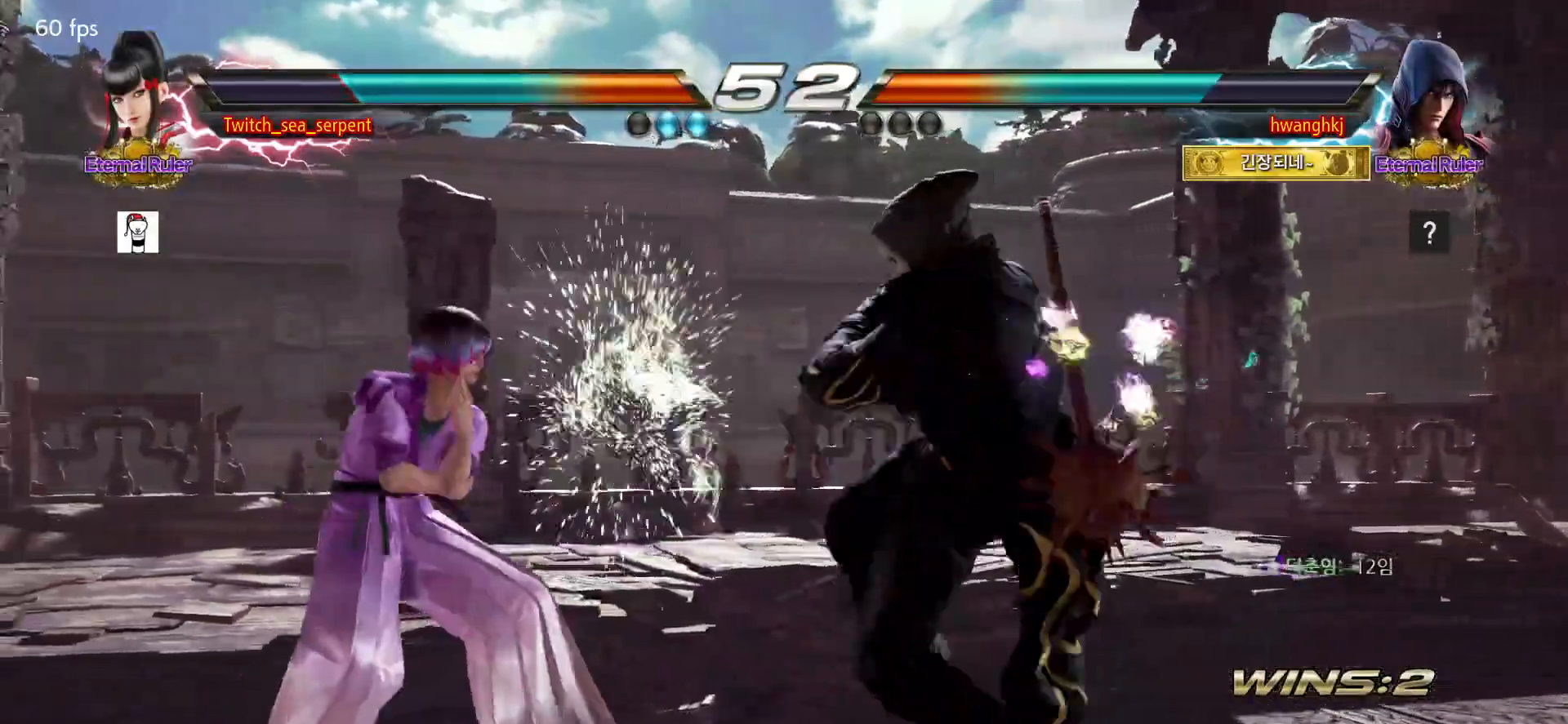
{"dt_ms": 500, "buttons": [], "events": [[33, "CIRCLE", "up"], [117, "CIRCLE", "down"], [167, "CIRCLE", "up"]]}
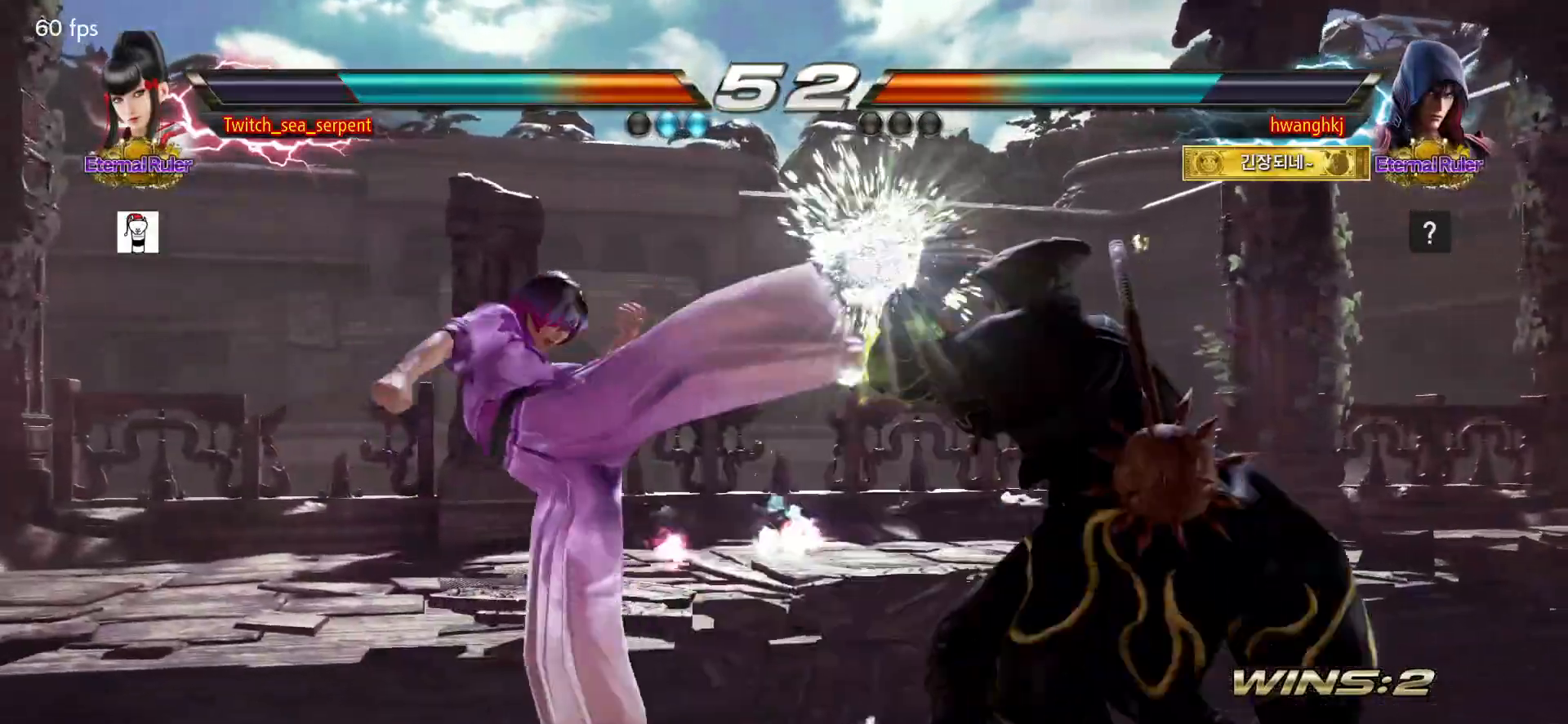
{"dt_ms": 500, "buttons": [], "events": [[200, "TRIANGLE", "down"], [250, "TRIANGLE", "up"]]}
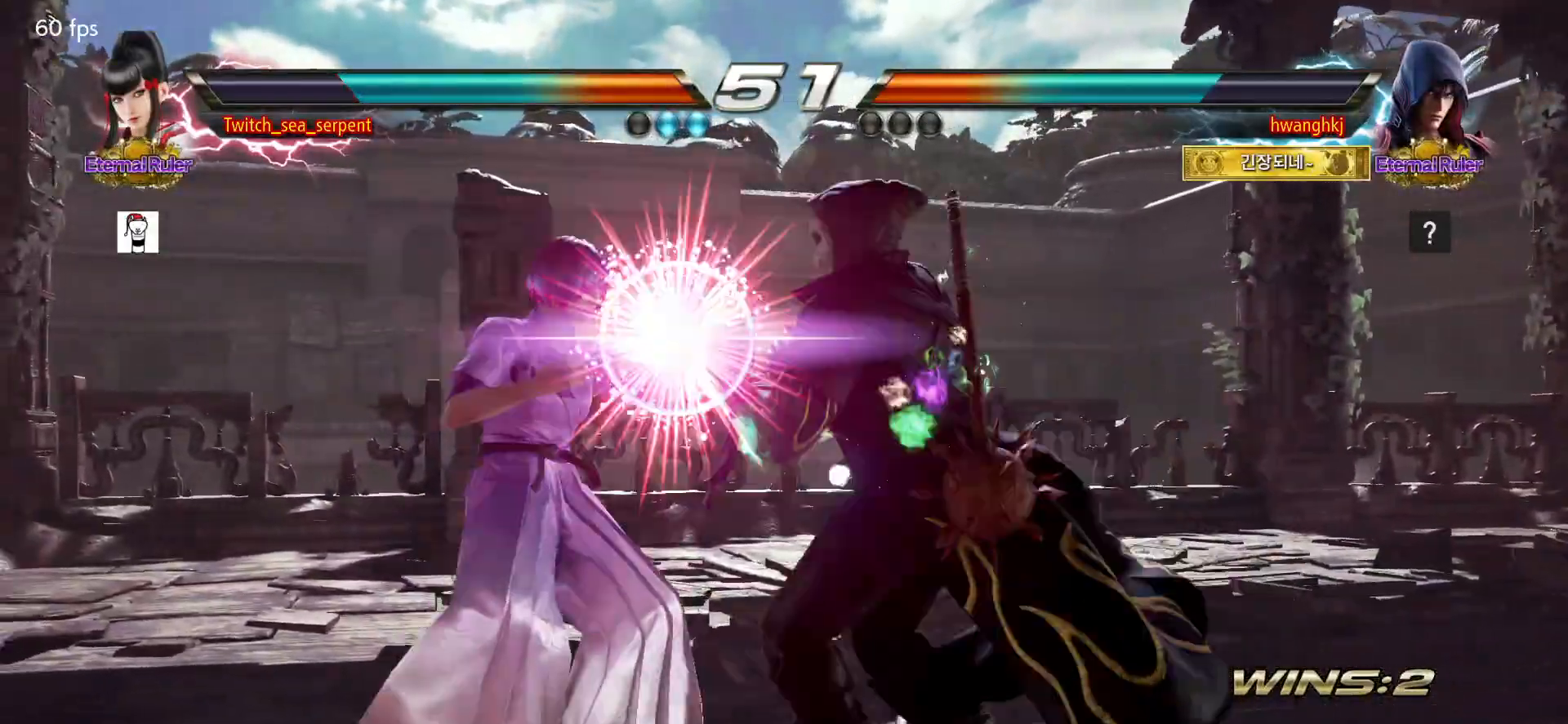
{"dt_ms": 500, "buttons": ["SQUARE", "TRIANGLE"], "events": [[317, "TRIANGLE", "down"], [333, "SQUARE", "down"], [383, "TRIANGLE", "up"], [400, "SQUARE", "up"], [450, "TRIANGLE", "down"], [483, "SQUARE", "down"]]}
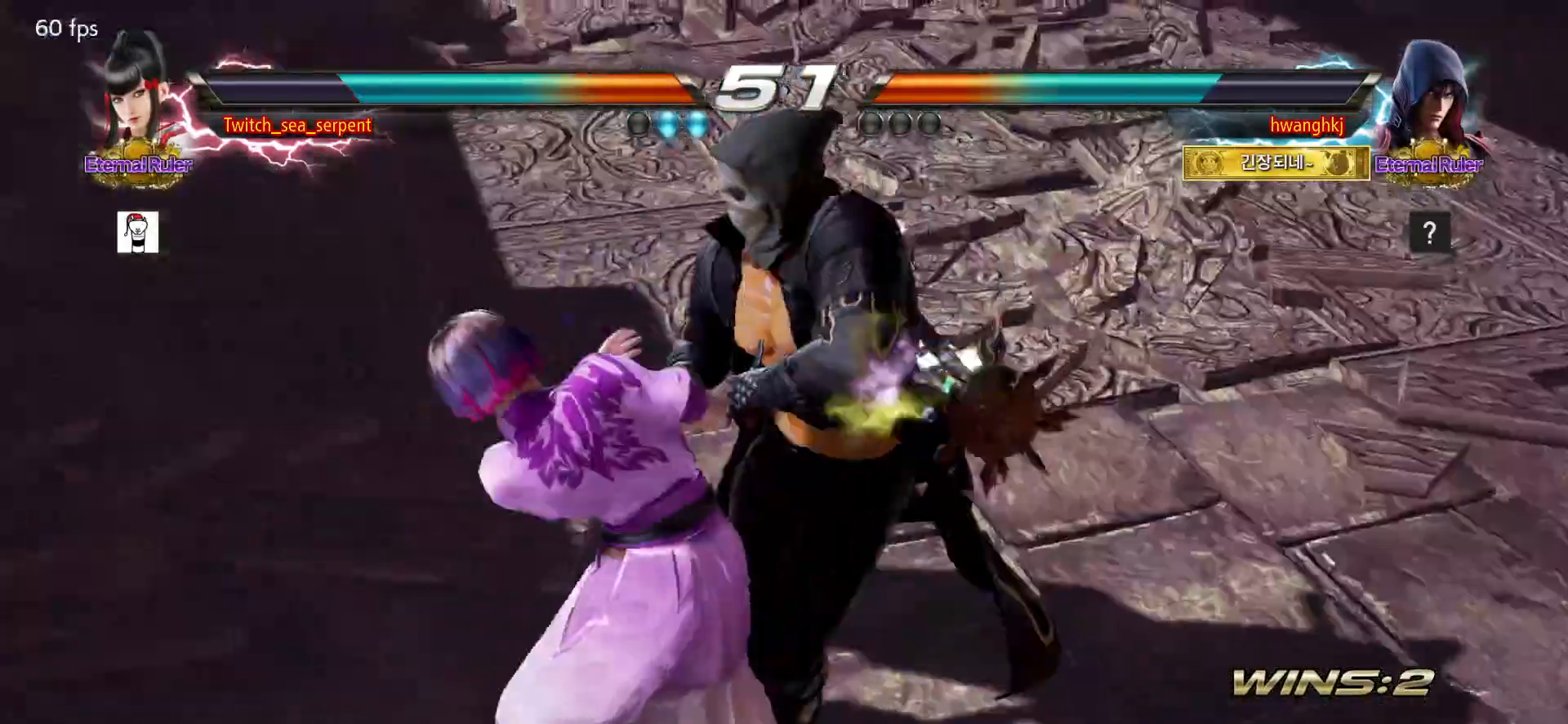
{"dt_ms": 500, "buttons": ["TRIANGLE"], "events": [[17, "TRIANGLE", "up"], [50, "SQUARE", "up"], [100, "TRIANGLE", "down"], [167, "TRIANGLE", "up"], [183, "SQUARE", "down"], [267, "SQUARE", "up"], [283, "TRIANGLE", "down"], [350, "TRIANGLE", "up"], [367, "SQUARE", "down"], [450, "SQUARE", "up"], [467, "TRIANGLE", "down"]]}
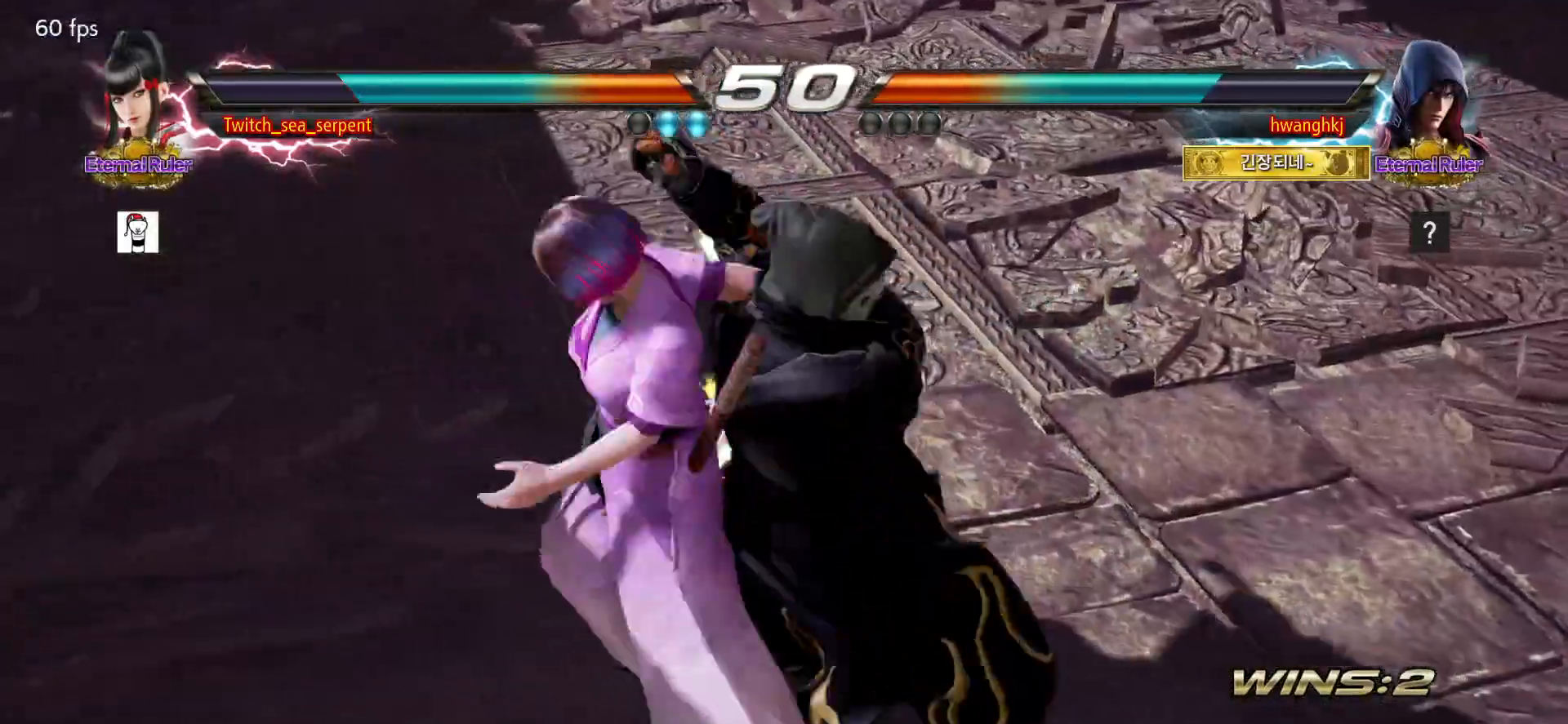
{"dt_ms": 1000, "buttons": ["SQUARE"]}
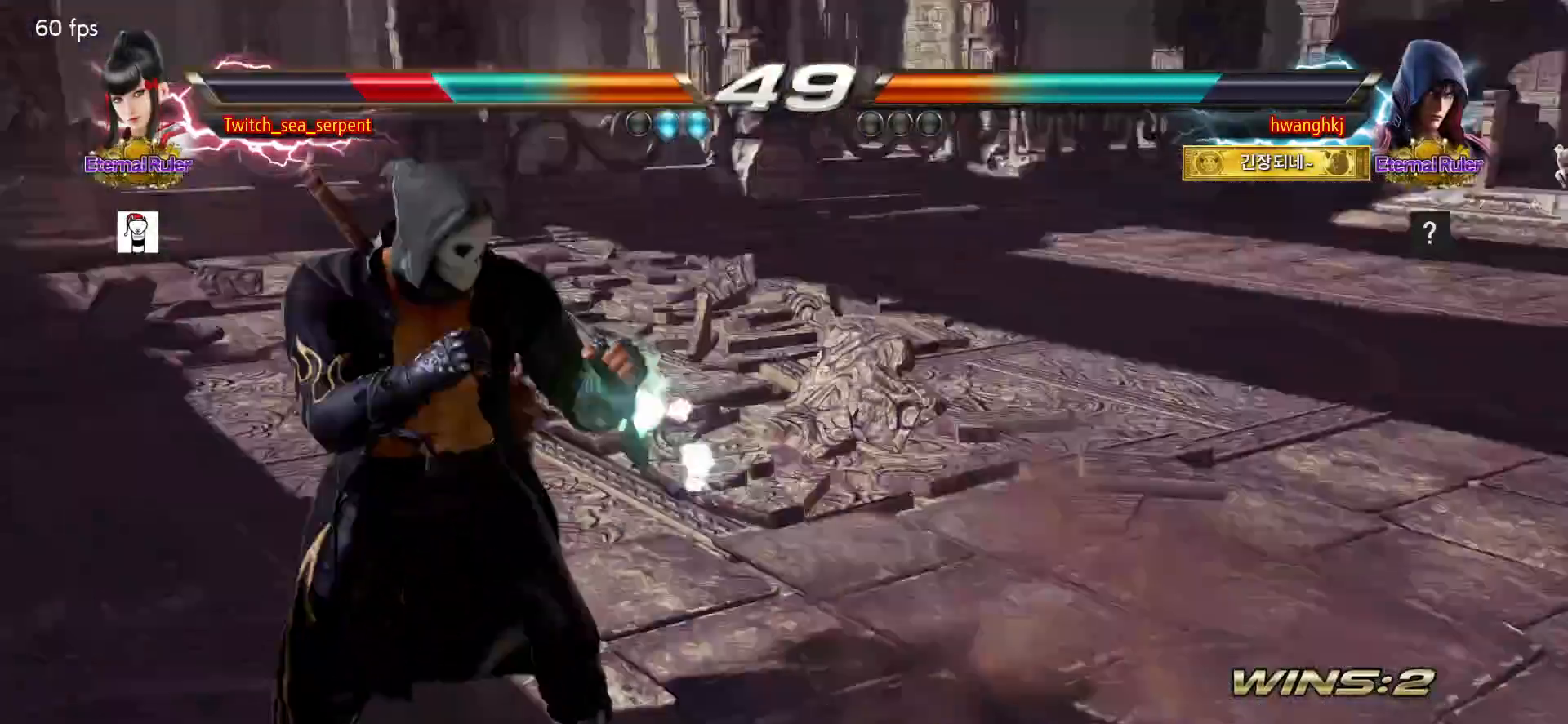
{"dt_ms": 500, "buttons": [], "events": [[33, "SQUARE", "up"], [117, "SQUARE", "down"], [167, "SQUARE", "up"], [217, "SQUARE", "down"], [283, "SQUARE", "up"], [350, "SQUARE", "down"], [400, "SQUARE", "up"], [433, "SQUARE", "down"], [500, "SQUARE", "up"]]}
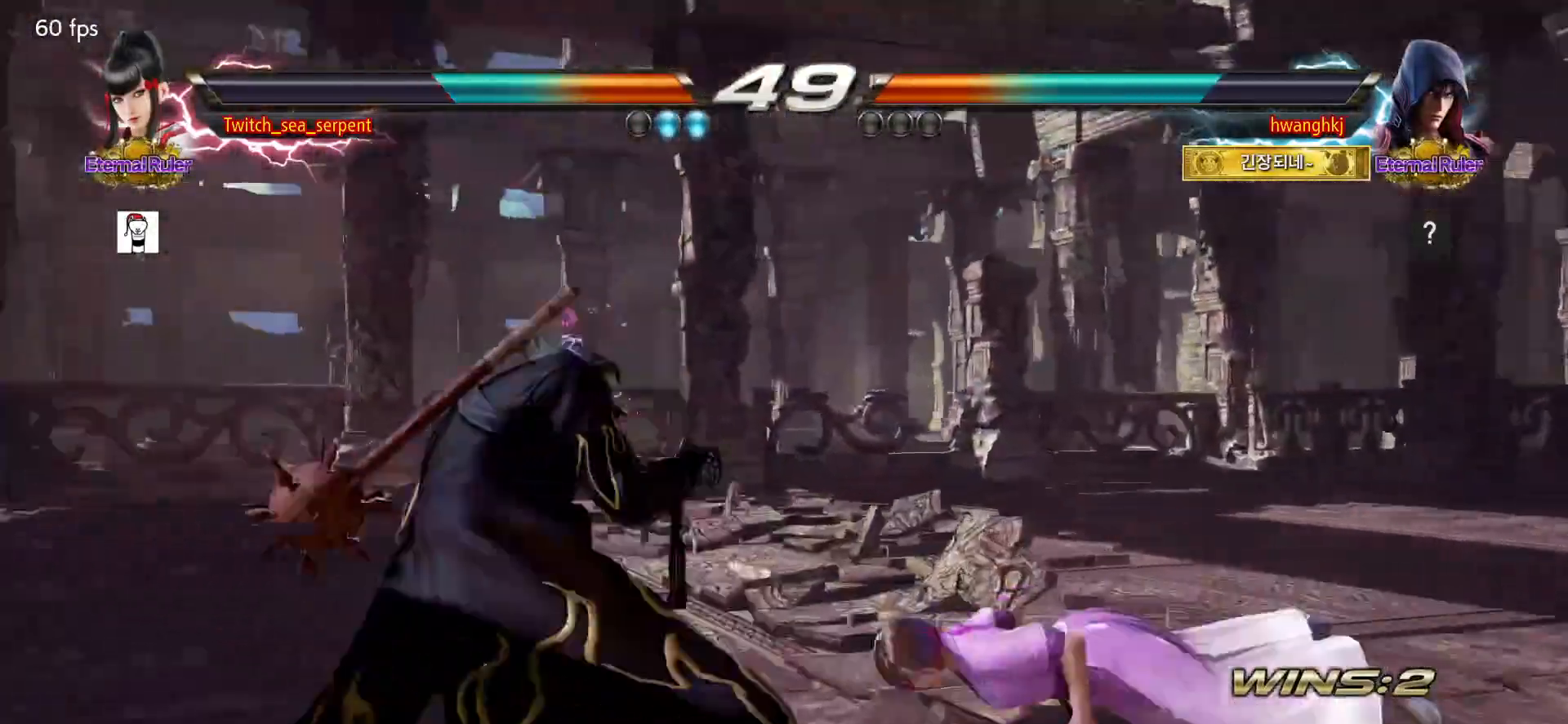
{"dt_ms": 500, "buttons": [], "events": [[100, "CROSS", "down"], [167, "CROSS", "up"], [200, "CROSS", "down"], [267, "CROSS", "up"], [300, "CROSS", "down"], [350, "CROSS", "up"], [383, "CROSS", "down"], [467, "CROSS", "up"]]}
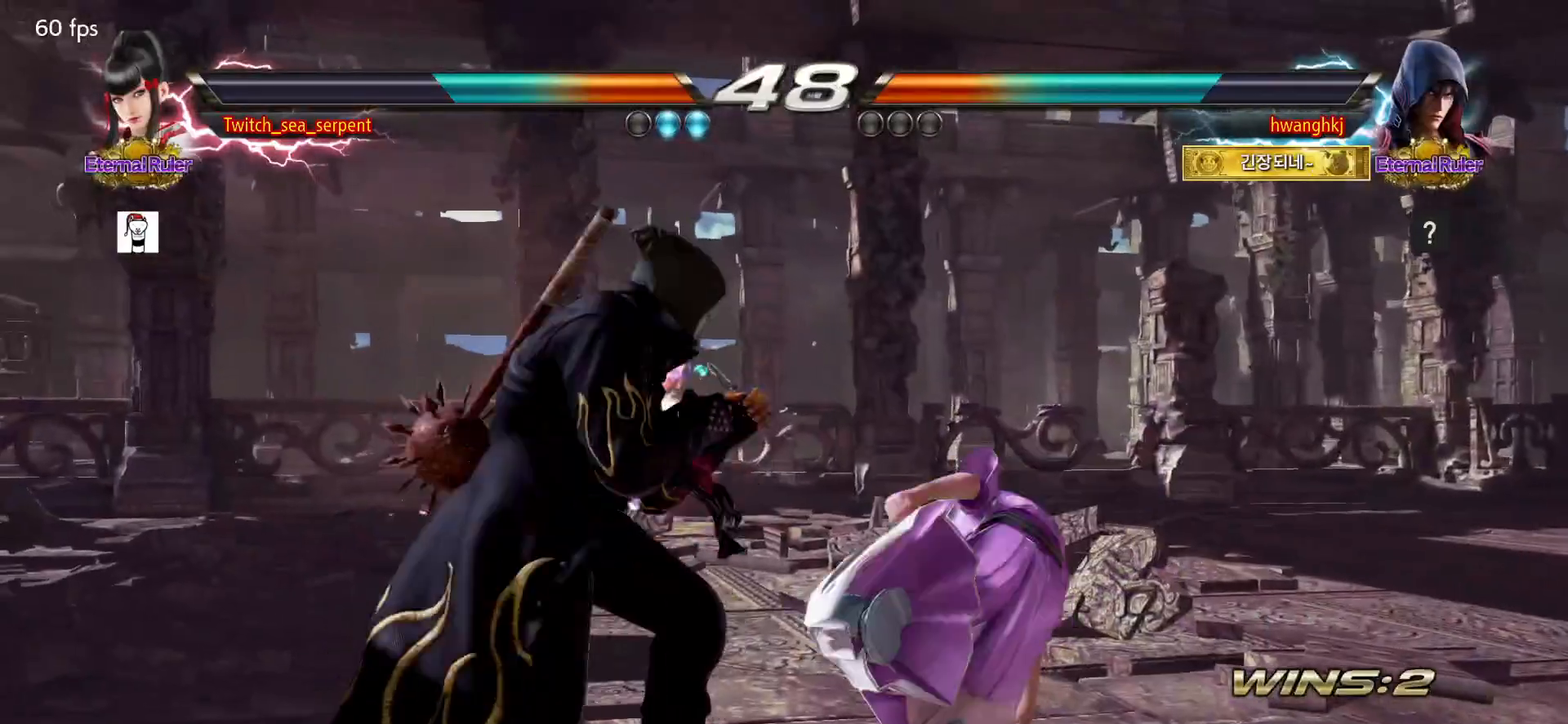
{"dt_ms": 500, "buttons": [], "events": [[17, "CROSS", "down"], [67, "CROSS", "up"]]}
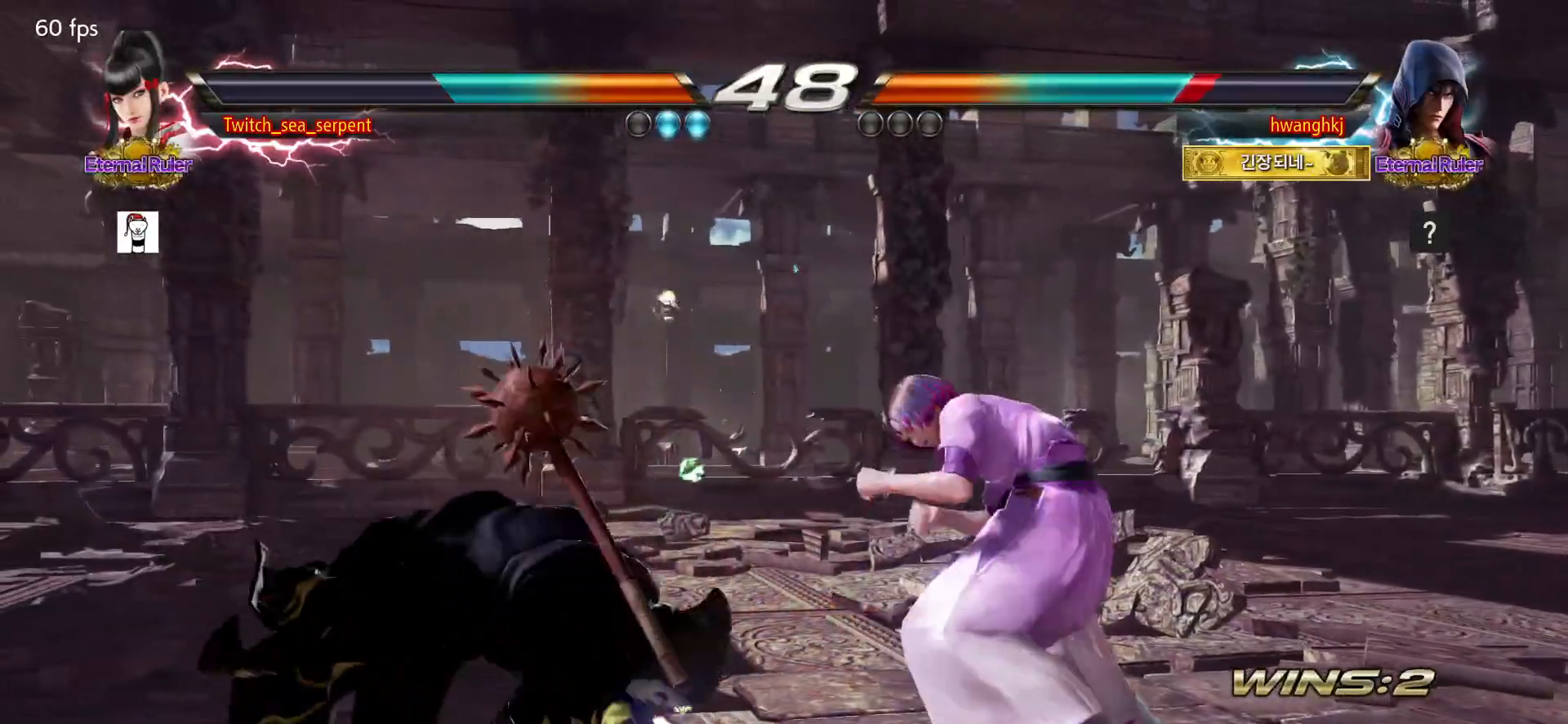
{"dt_ms": 500, "buttons": [], "events": [[200, "CROSS", "down"], [283, "CROSS", "up"]]}
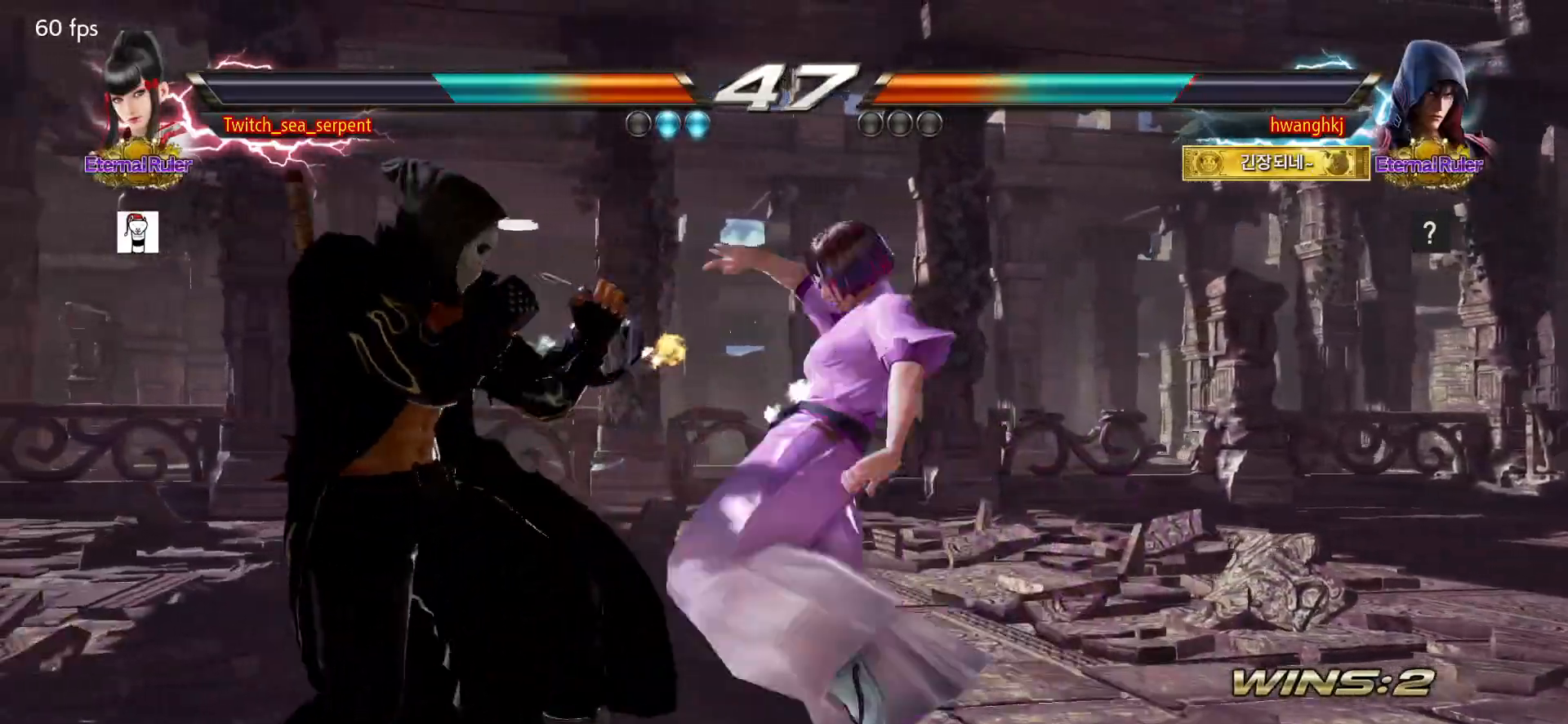
{"dt_ms": 500, "buttons": [], "events": [[300, "SQUARE", "down"], [300, "TRIANGLE", "down"], [333, "TRIANGLE", "up"], [350, "SQUARE", "up"]]}
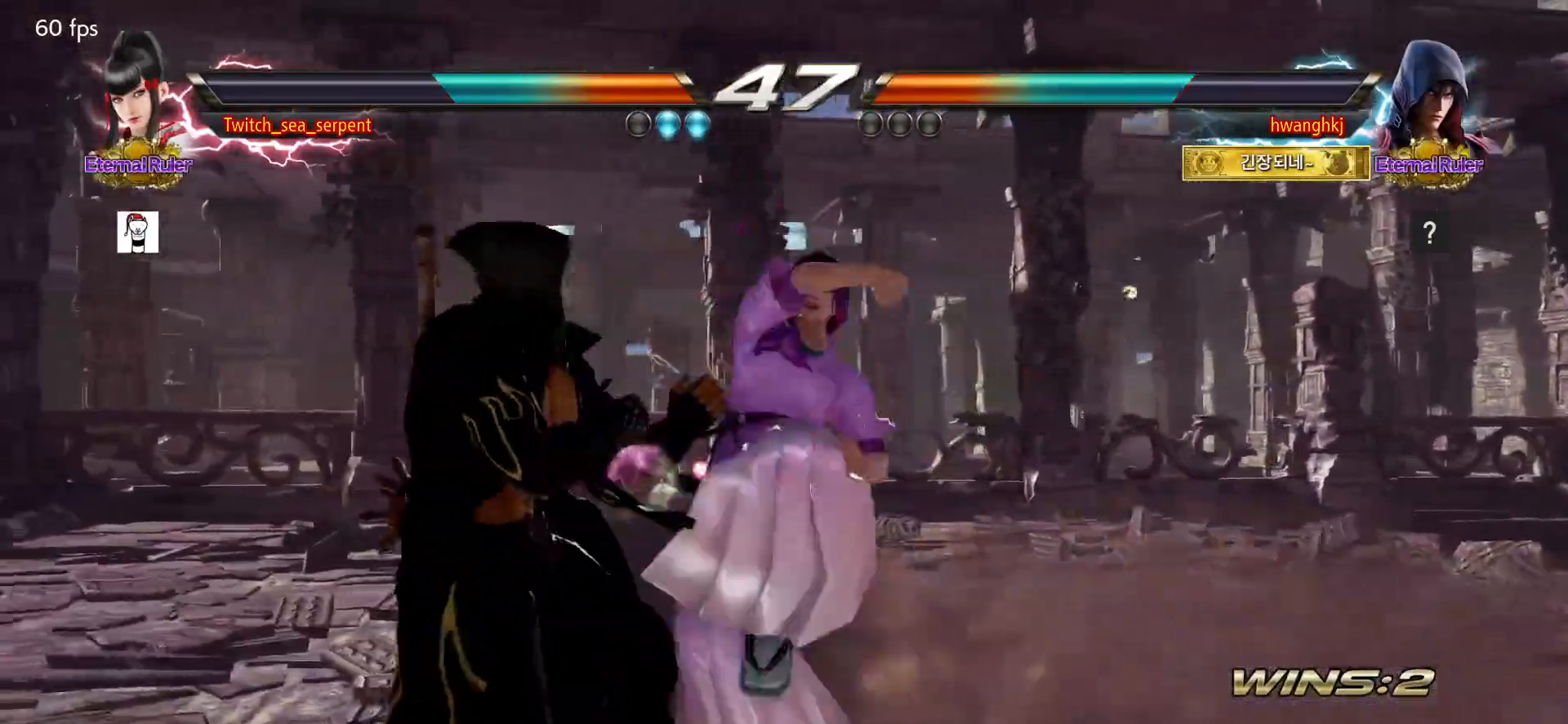
{"dt_ms": 500, "buttons": ["CROSS"], "events": [[483, "CROSS", "down"]]}
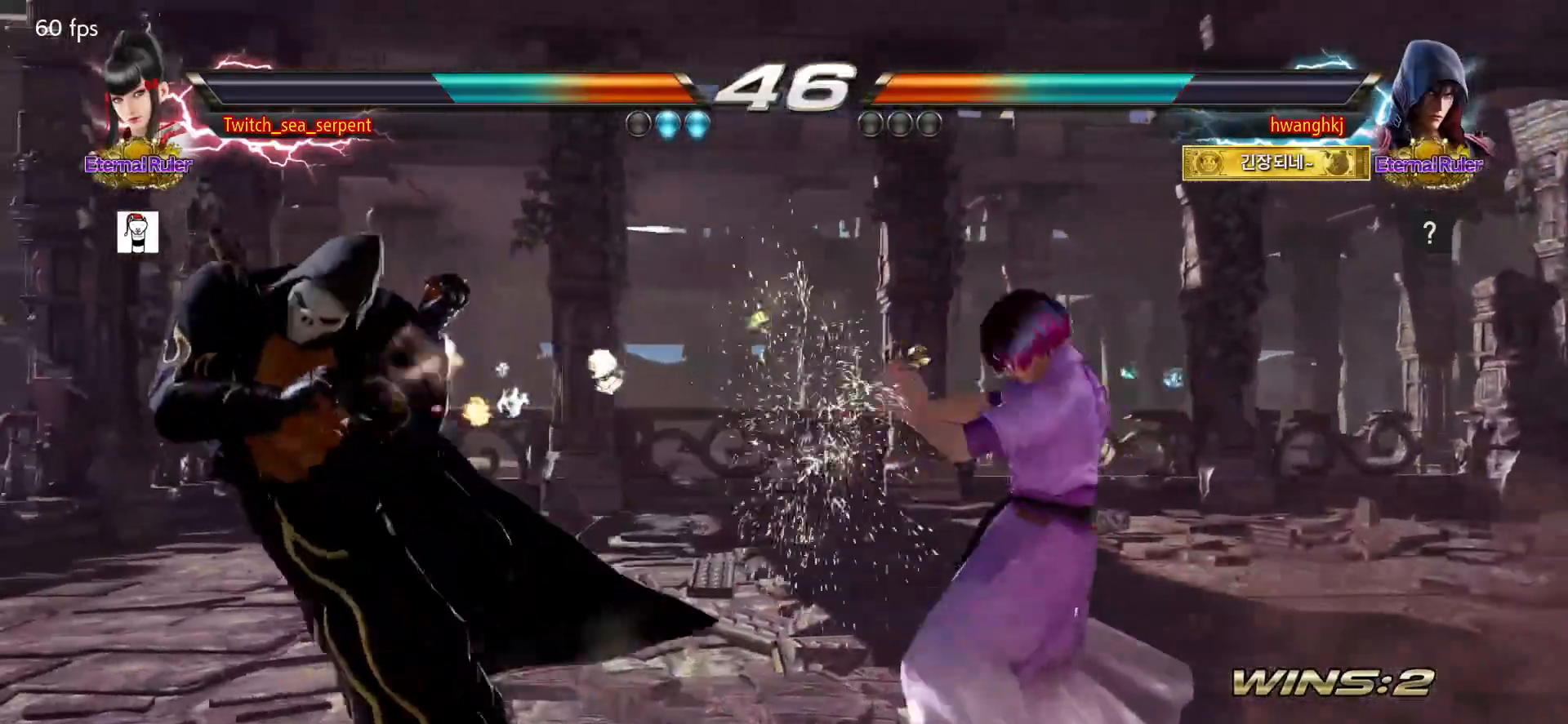
{"dt_ms": 500, "buttons": ["CROSS"], "events": [[50, "CROSS", "up"], [133, "CROSS", "down"], [183, "CROSS", "up"], [267, "CROSS", "down"], [350, "CROSS", "up"], [400, "CROSS", "down"]]}
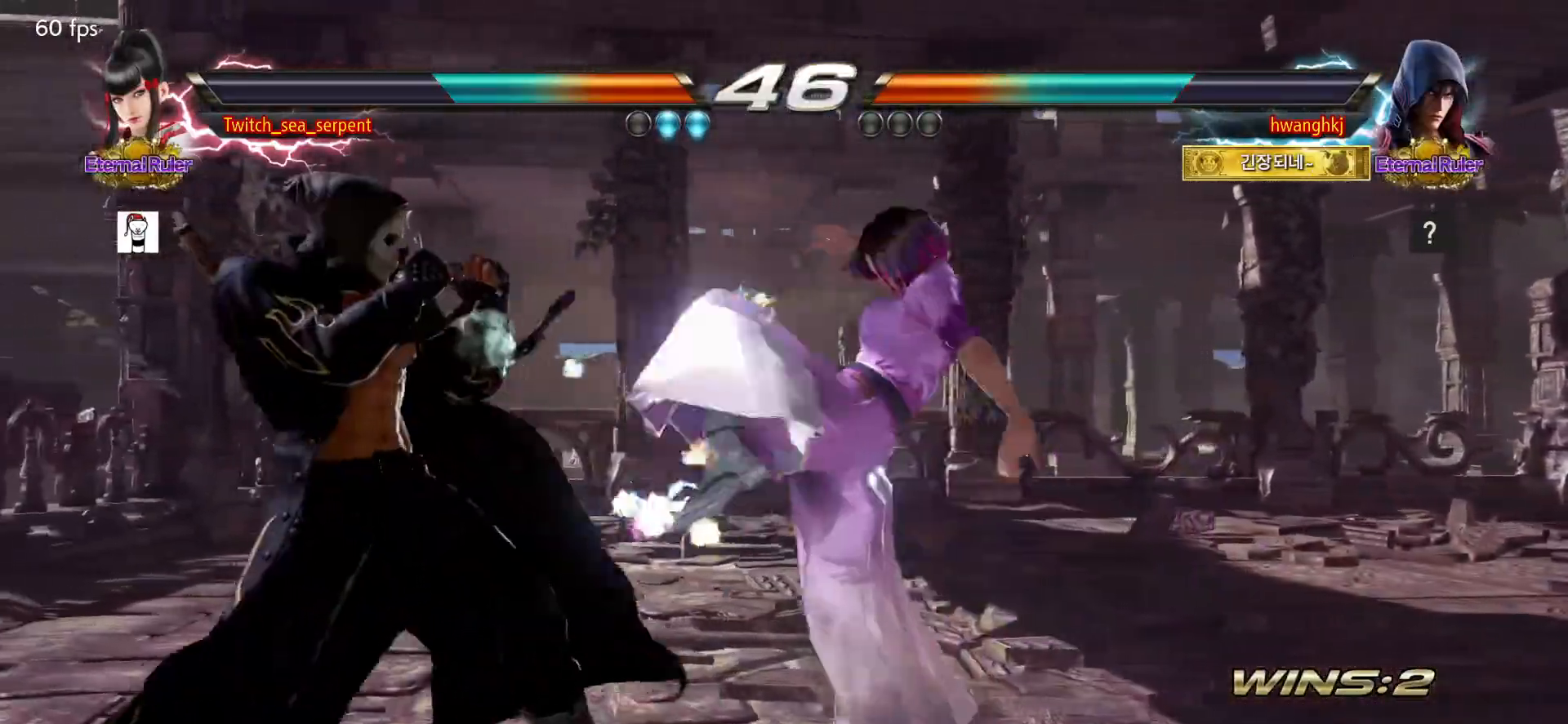
{"dt_ms": 500, "buttons": [], "events": [[33, "CROSS", "up"], [317, "CROSS", "down"], [317, "SQUARE", "down"], [433, "CROSS", "up"], [433, "SQUARE", "up"]]}
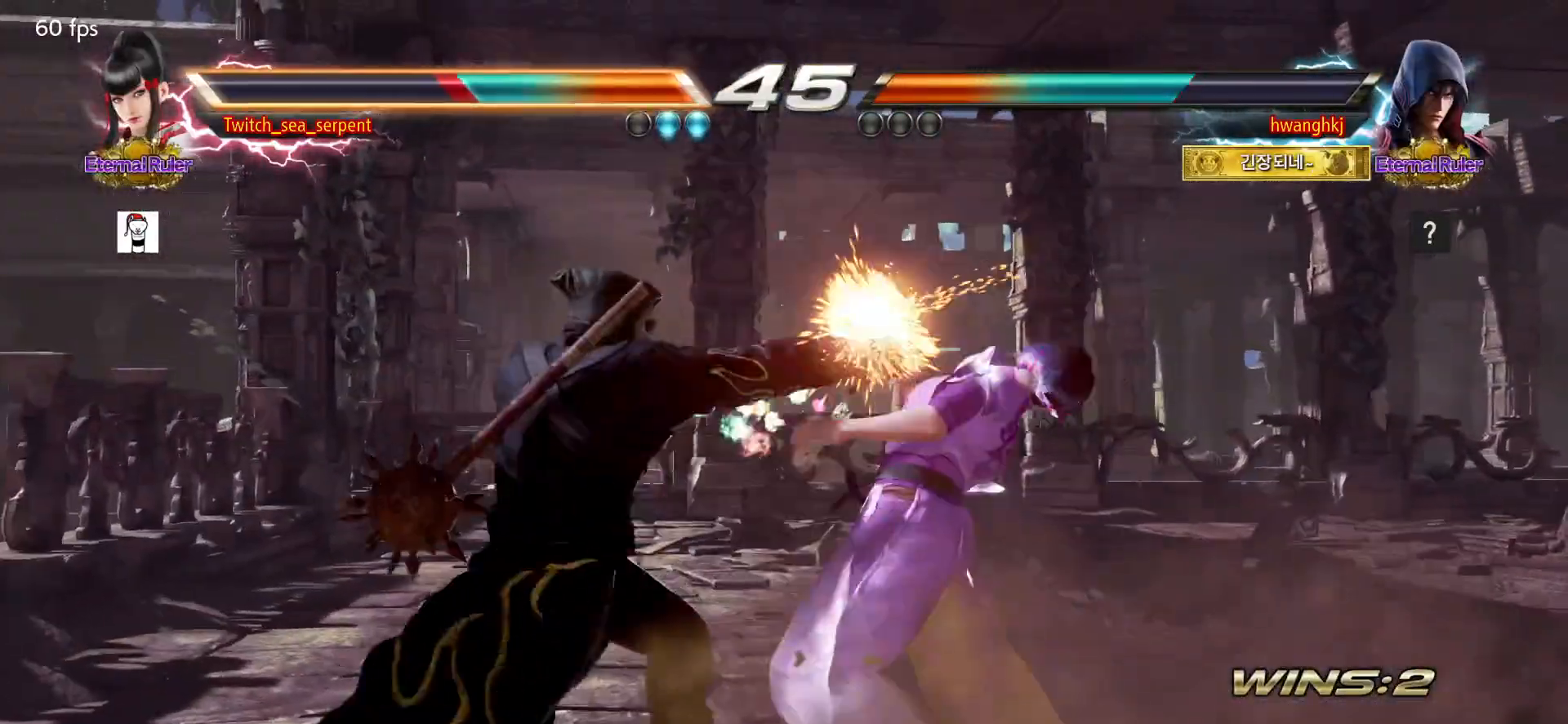
{"dt_ms": 500, "buttons": [], "events": []}
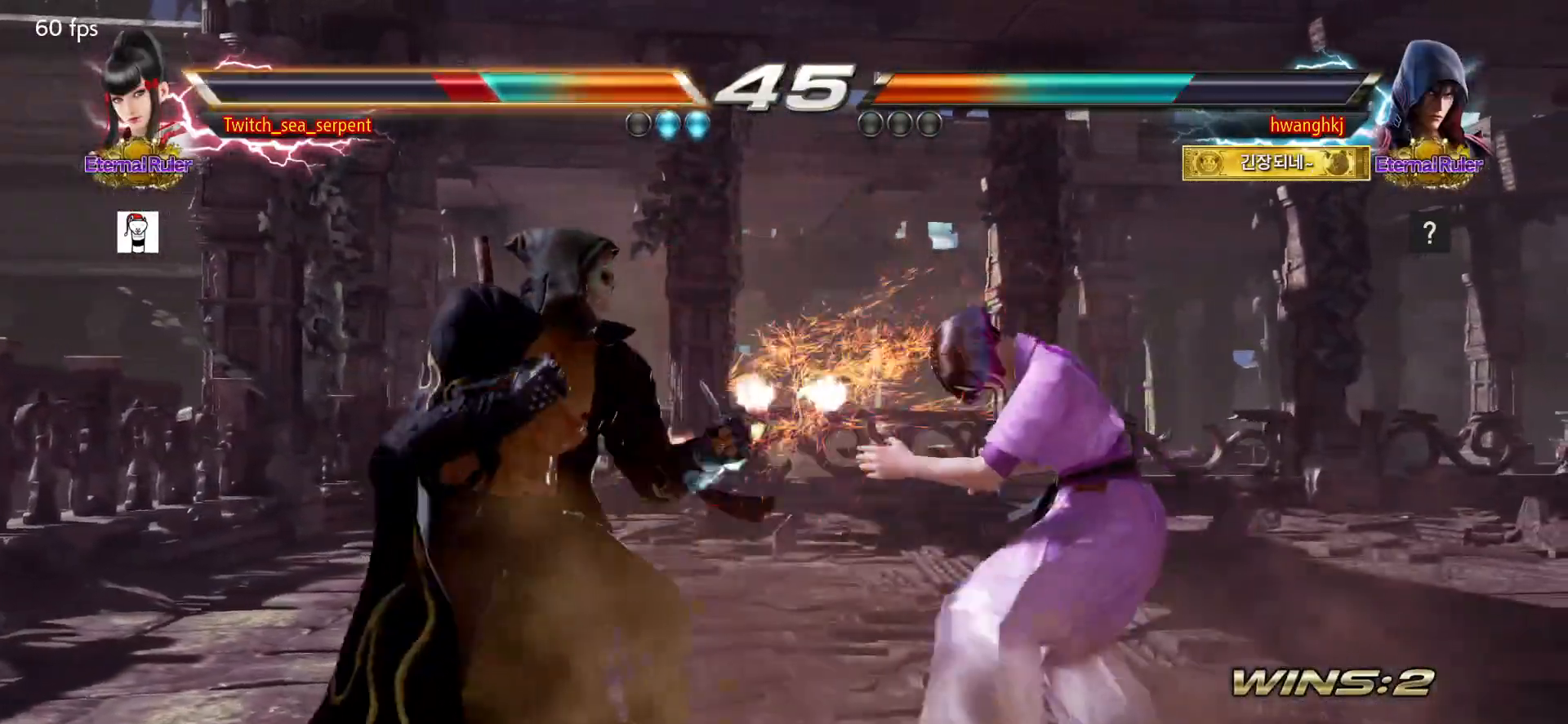
{"dt_ms": 500, "buttons": [], "events": []}
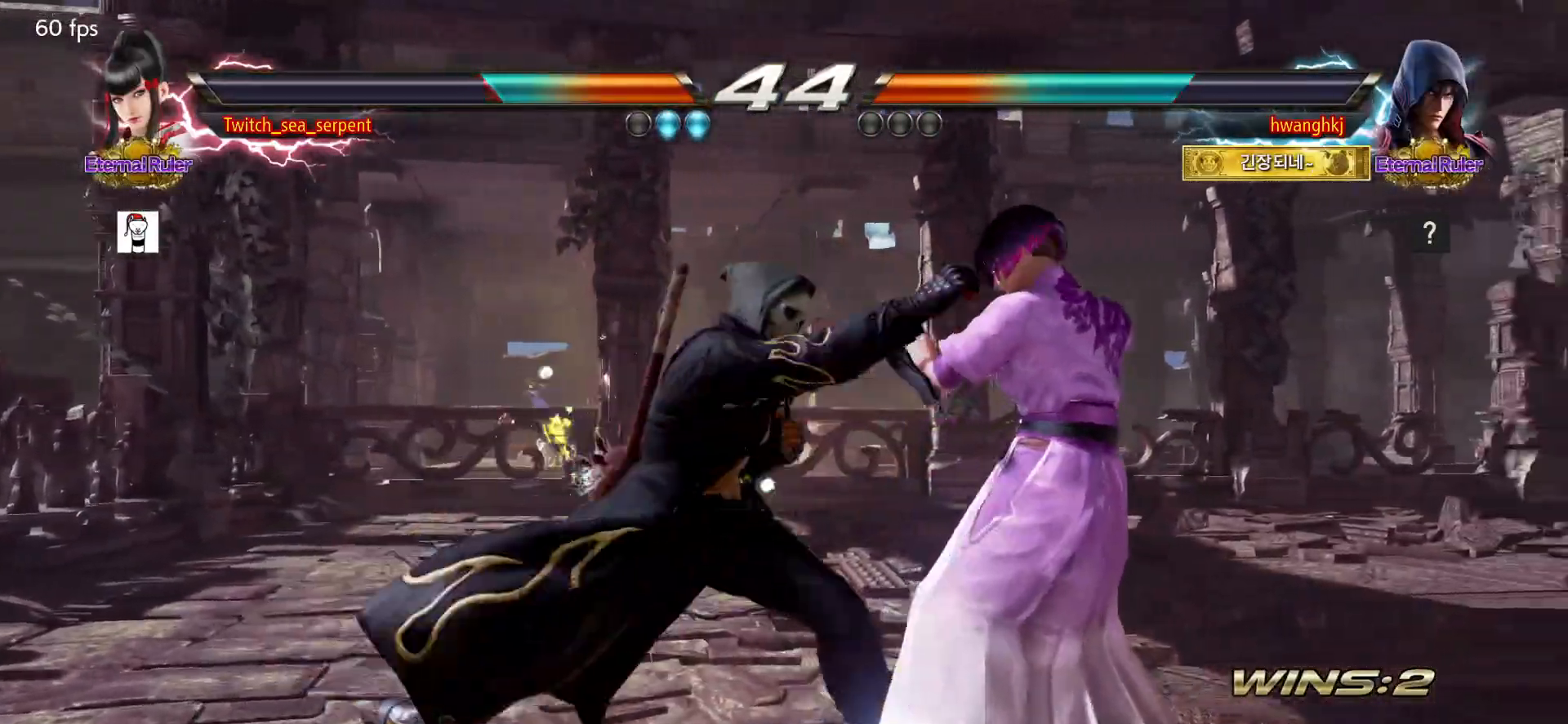
{"dt_ms": 500, "buttons": [], "events": []}
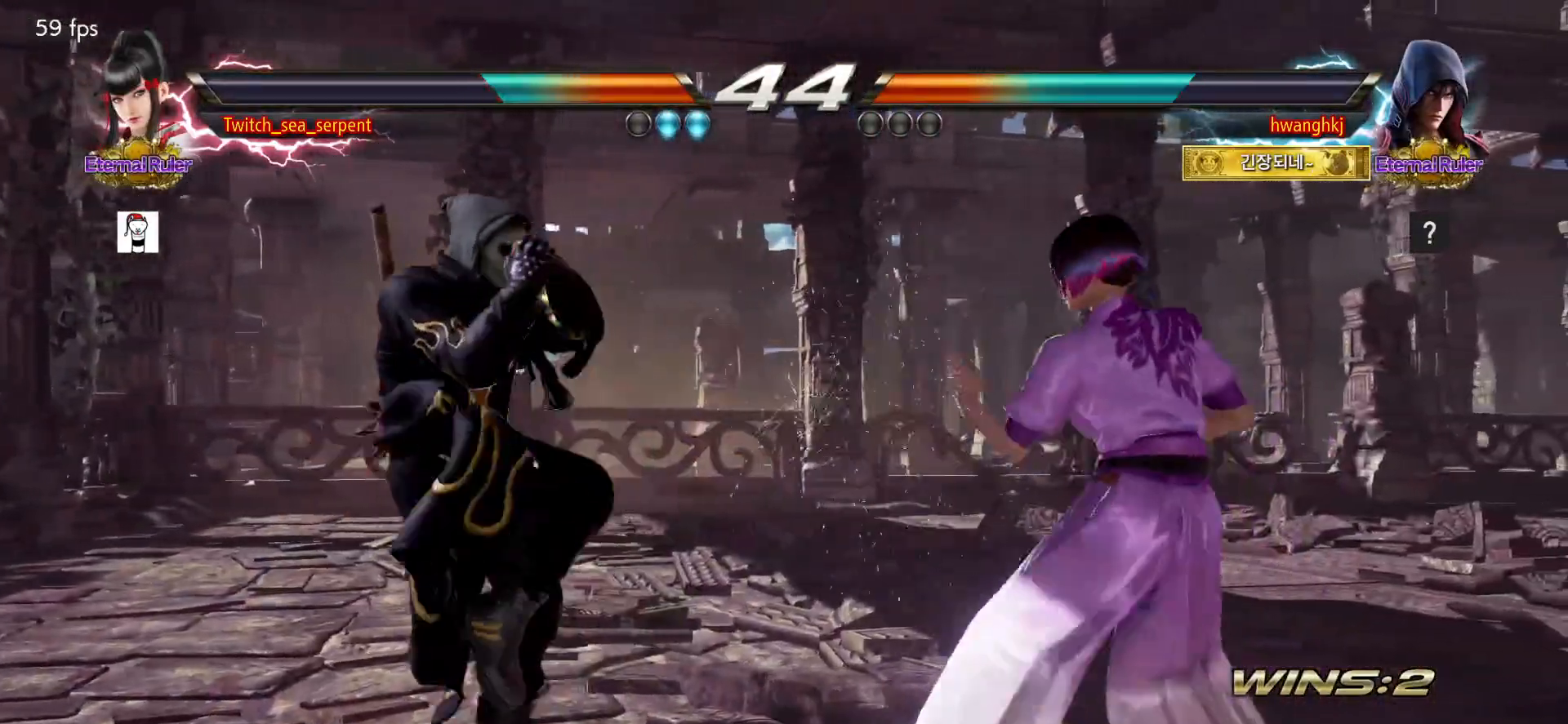
{"dt_ms": 500, "buttons": [], "events": [[50, "SQUARE", "down"], [133, "SQUARE", "up"], [133, "TRIANGLE", "down"], [233, "TRIANGLE", "up"]]}
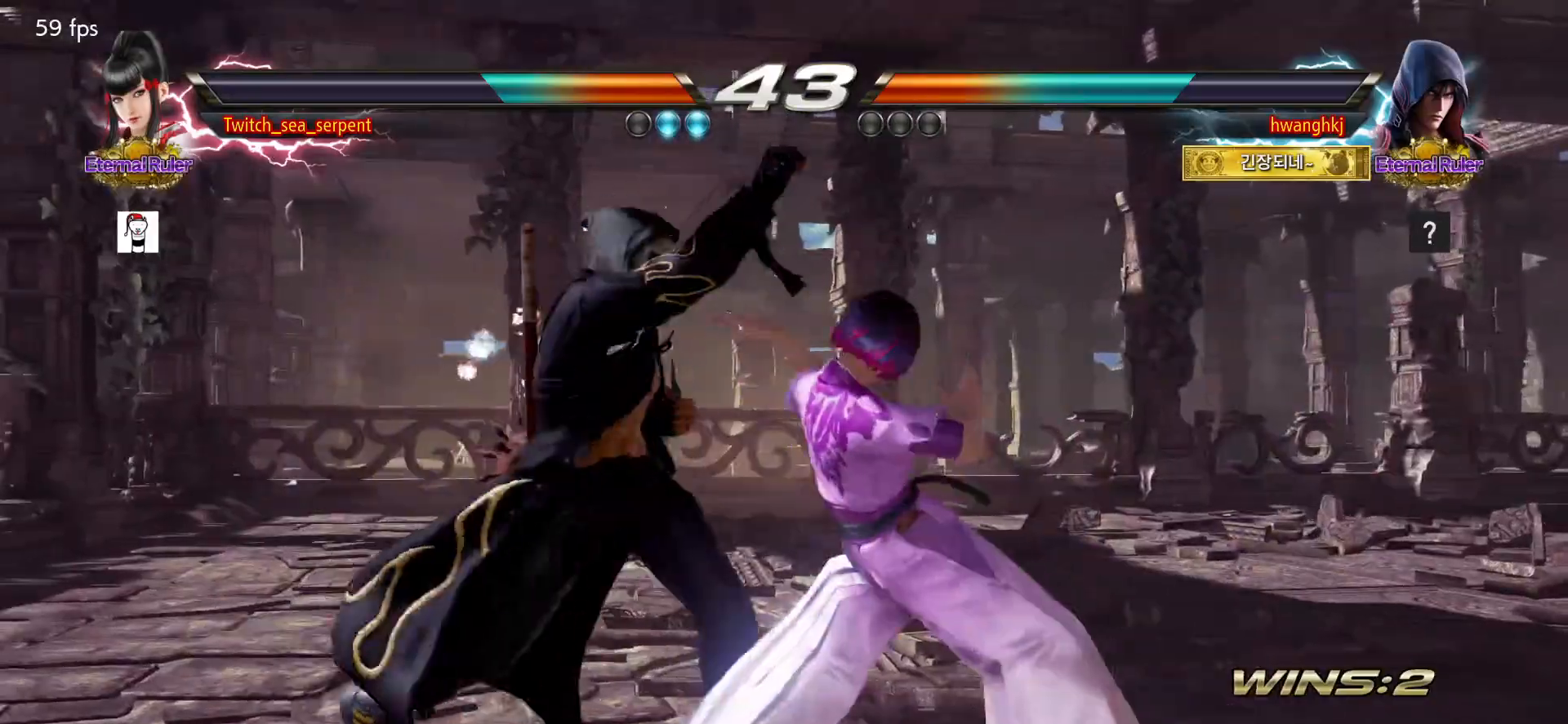
{"dt_ms": 500, "buttons": [], "events": []}
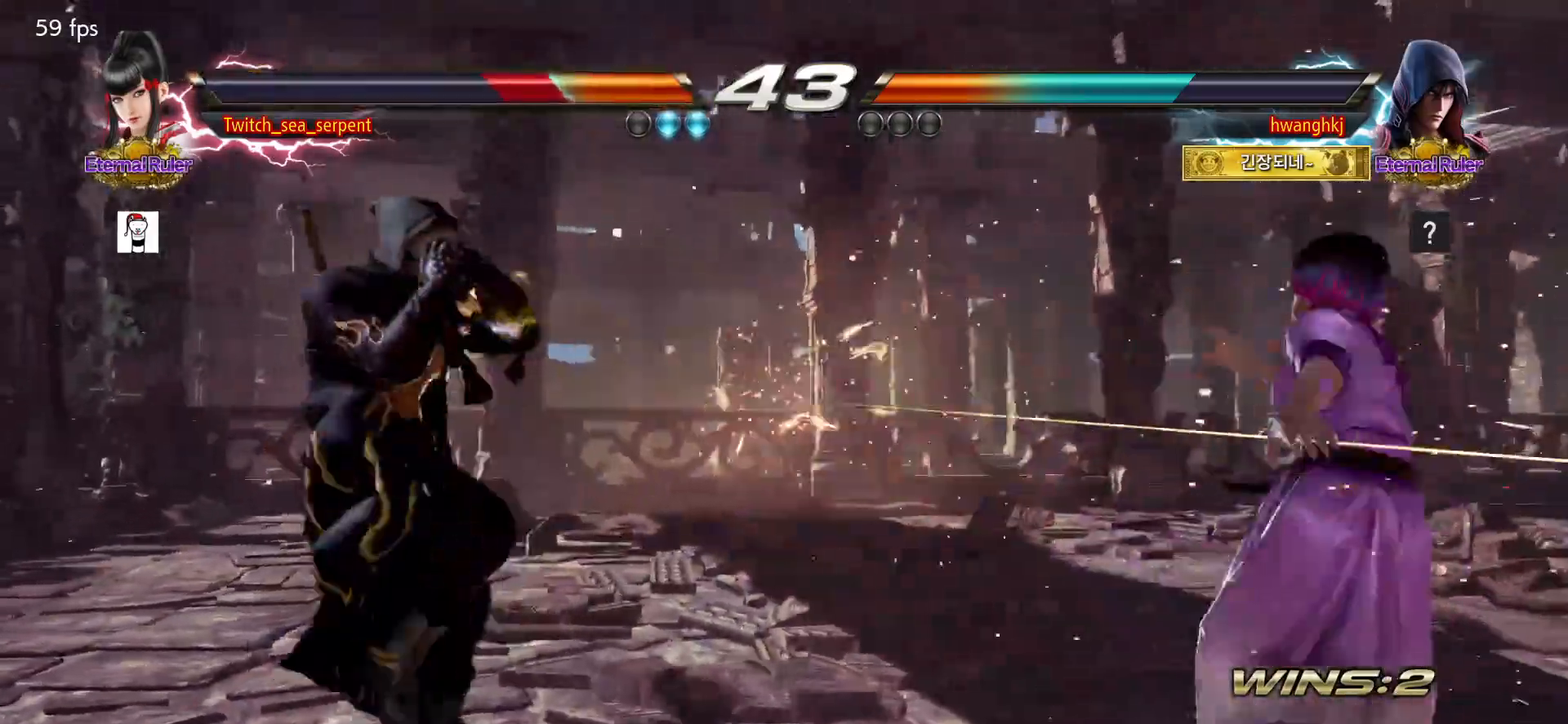
{"dt_ms": 500, "buttons": [], "events": [[367, "SQUARE", "down"], [433, "SQUARE", "up"]]}
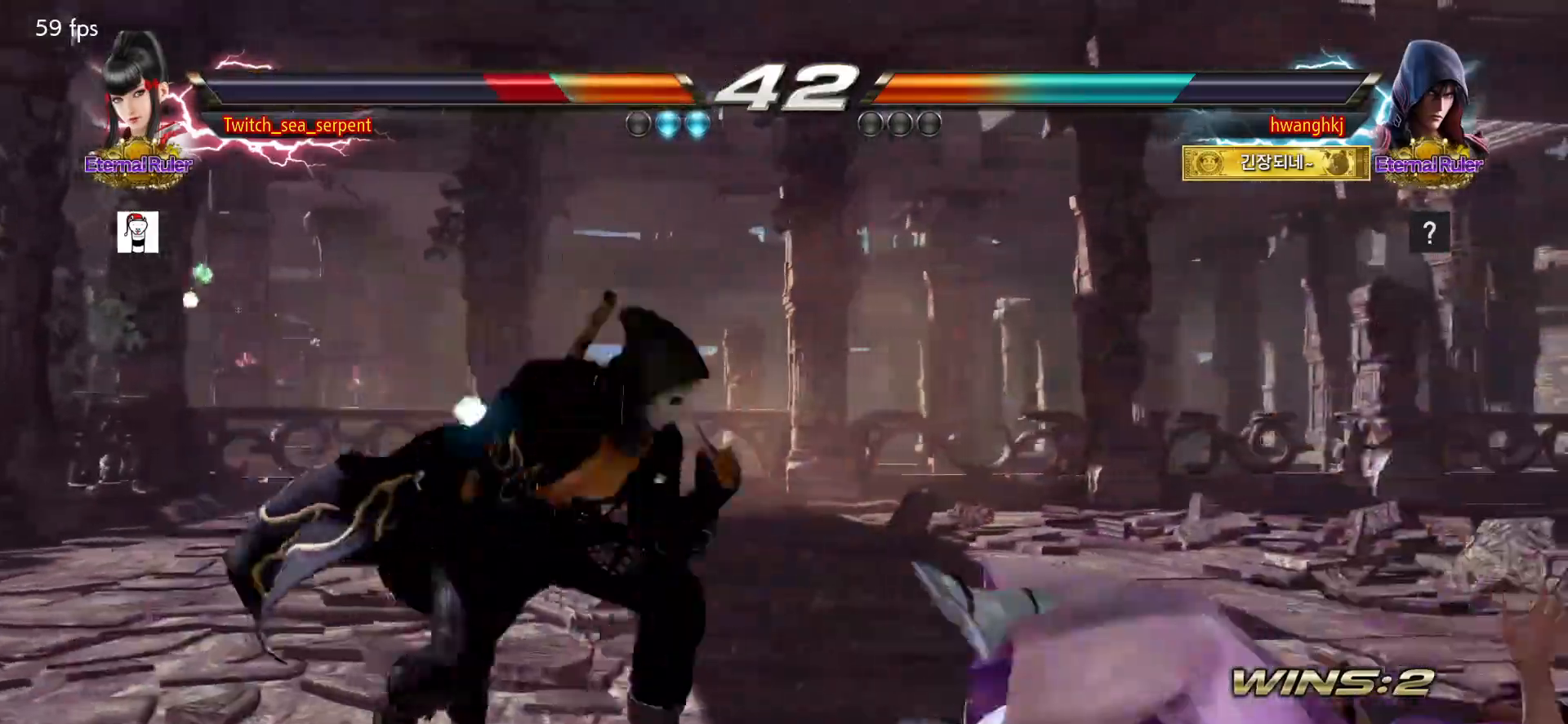
{"dt_ms": 500, "buttons": [], "events": [[17, "SQUARE", "down"], [67, "SQUARE", "up"], [133, "SQUARE", "down"], [183, "SQUARE", "up"], [250, "SQUARE", "down"], [300, "SQUARE", "up"]]}
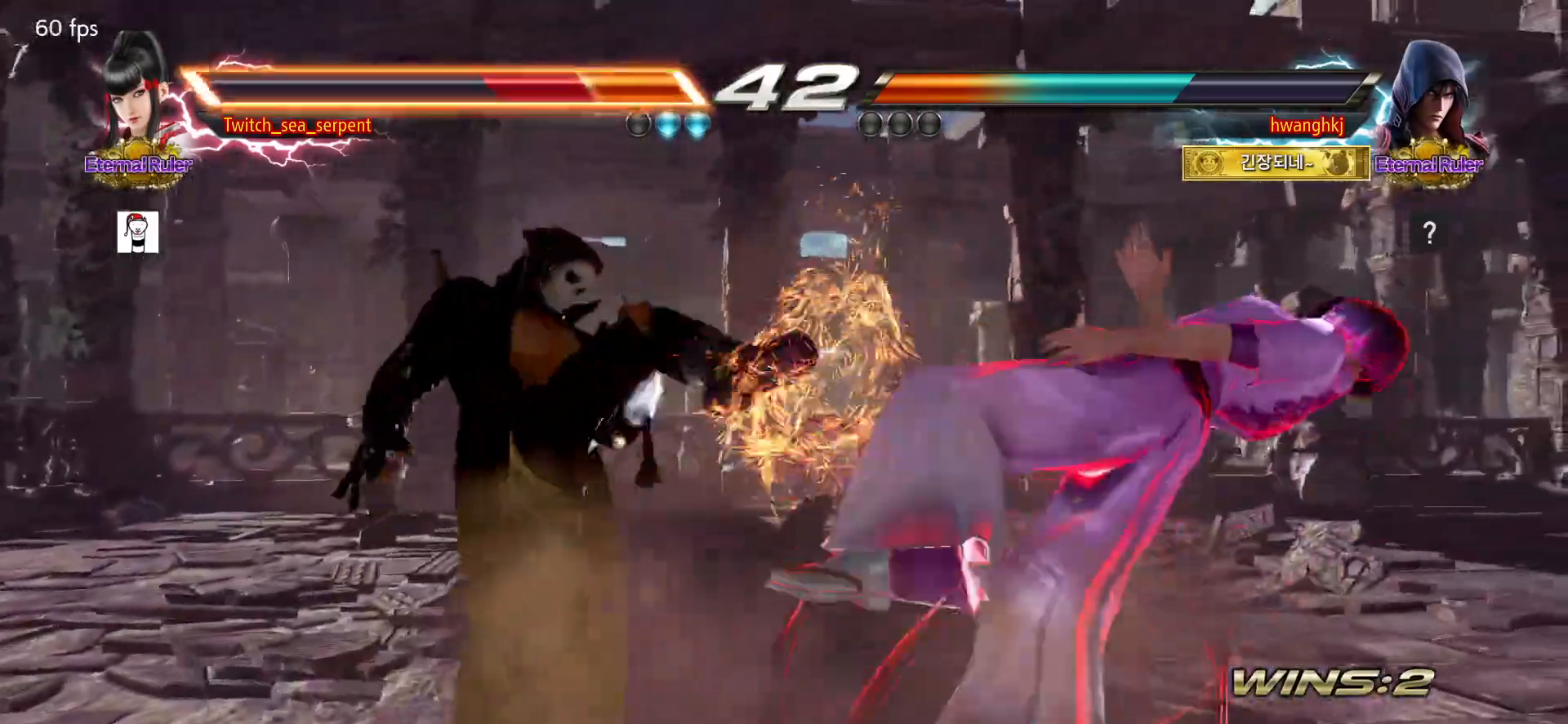
{"dt_ms": 500, "buttons": [], "events": [[333, "SQUARE", "down"], [367, "SQUARE", "up"], [450, "SQUARE", "down"], [500, "SQUARE", "up"]]}
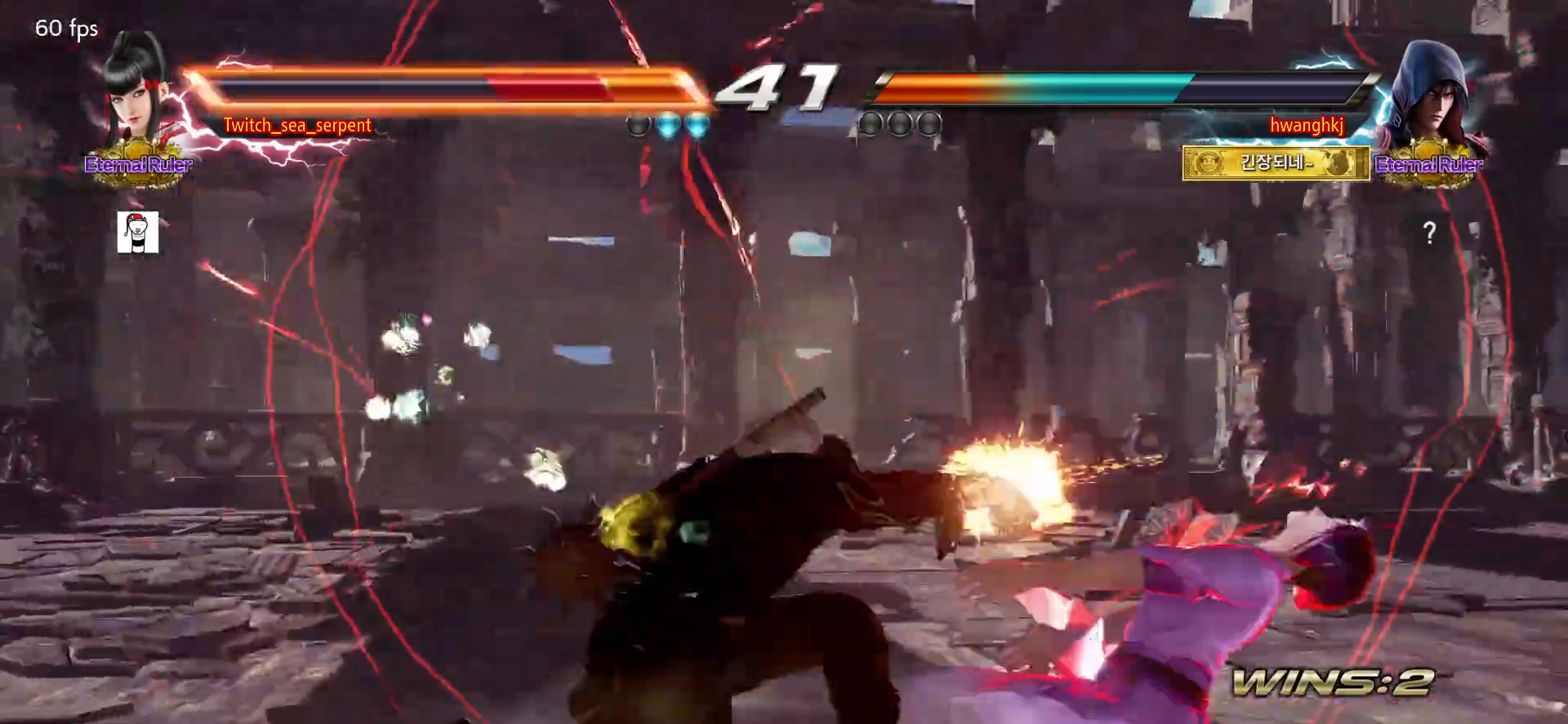
{"dt_ms": 500, "buttons": [], "events": [[67, "SQUARE", "down"], [117, "SQUARE", "up"], [200, "SQUARE", "down"], [233, "SQUARE", "up"], [333, "SQUARE", "down"], [383, "SQUARE", "up"]]}
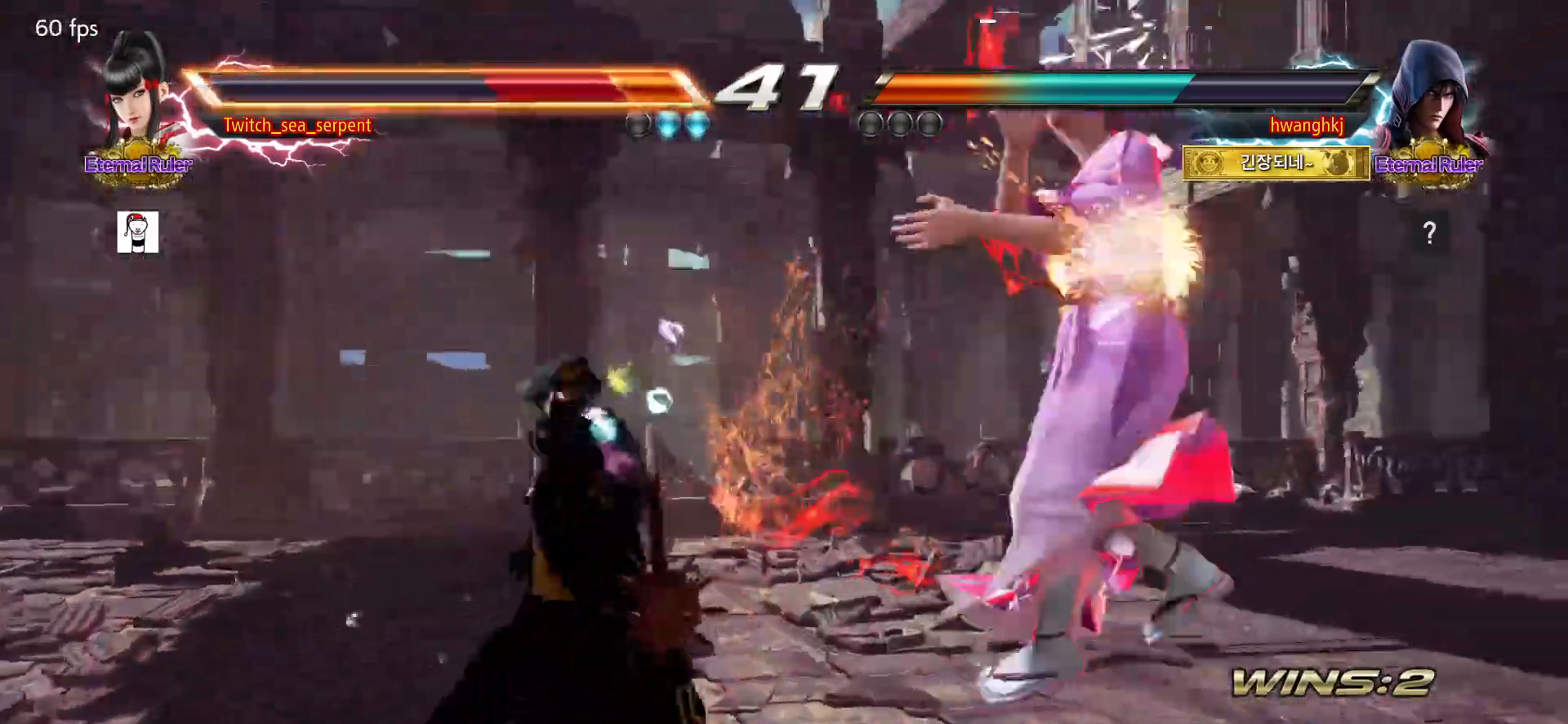
{"dt_ms": 500, "buttons": ["SQUARE"], "events": [[400, "SQUARE", "down"], [467, "SQUARE", "up"], [500, "SQUARE", "down"]]}
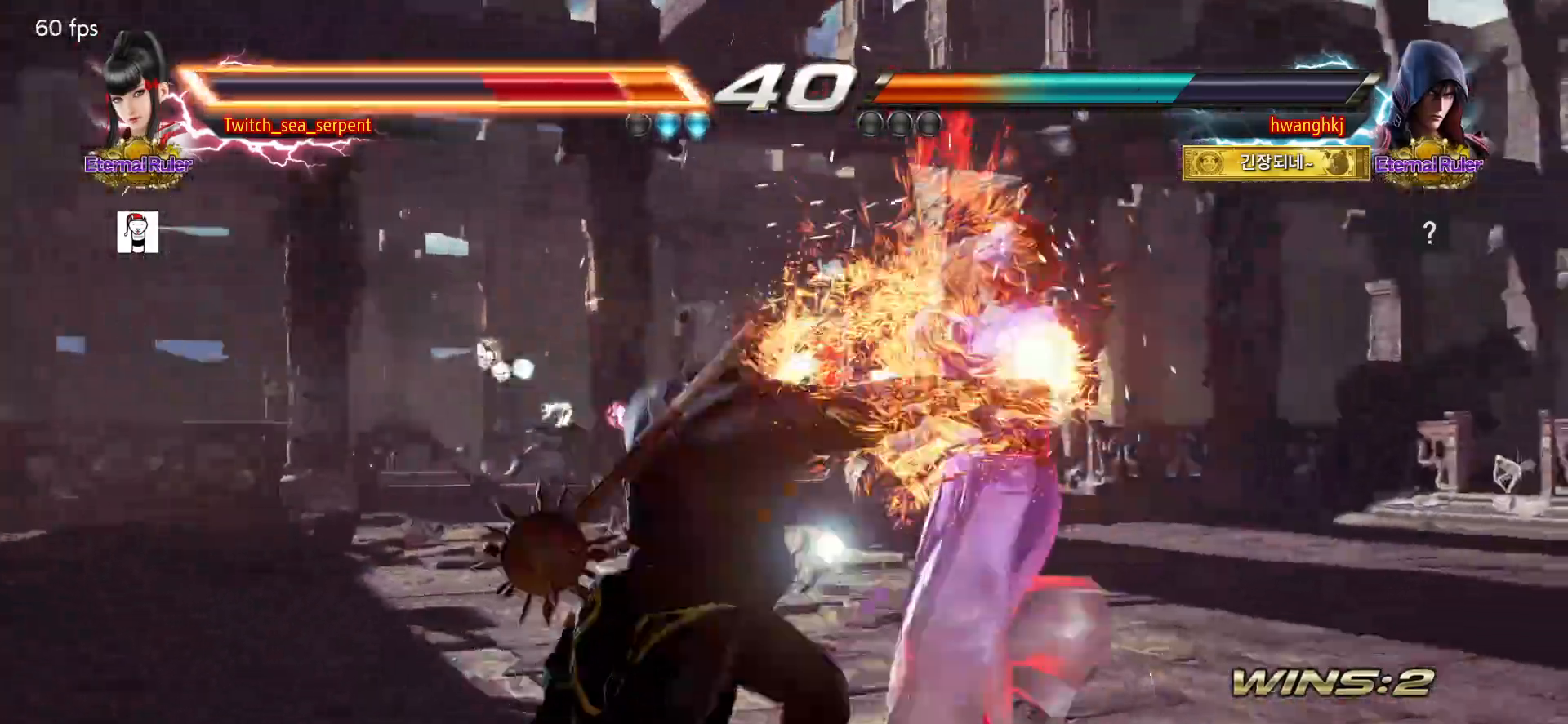
{"dt_ms": 500, "buttons": [], "events": [[83, "SQUARE", "up"], [167, "SQUARE", "down"], [233, "SQUARE", "up"], [283, "SQUARE", "down"], [333, "SQUARE", "up"], [417, "SQUARE", "down"], [467, "SQUARE", "up"]]}
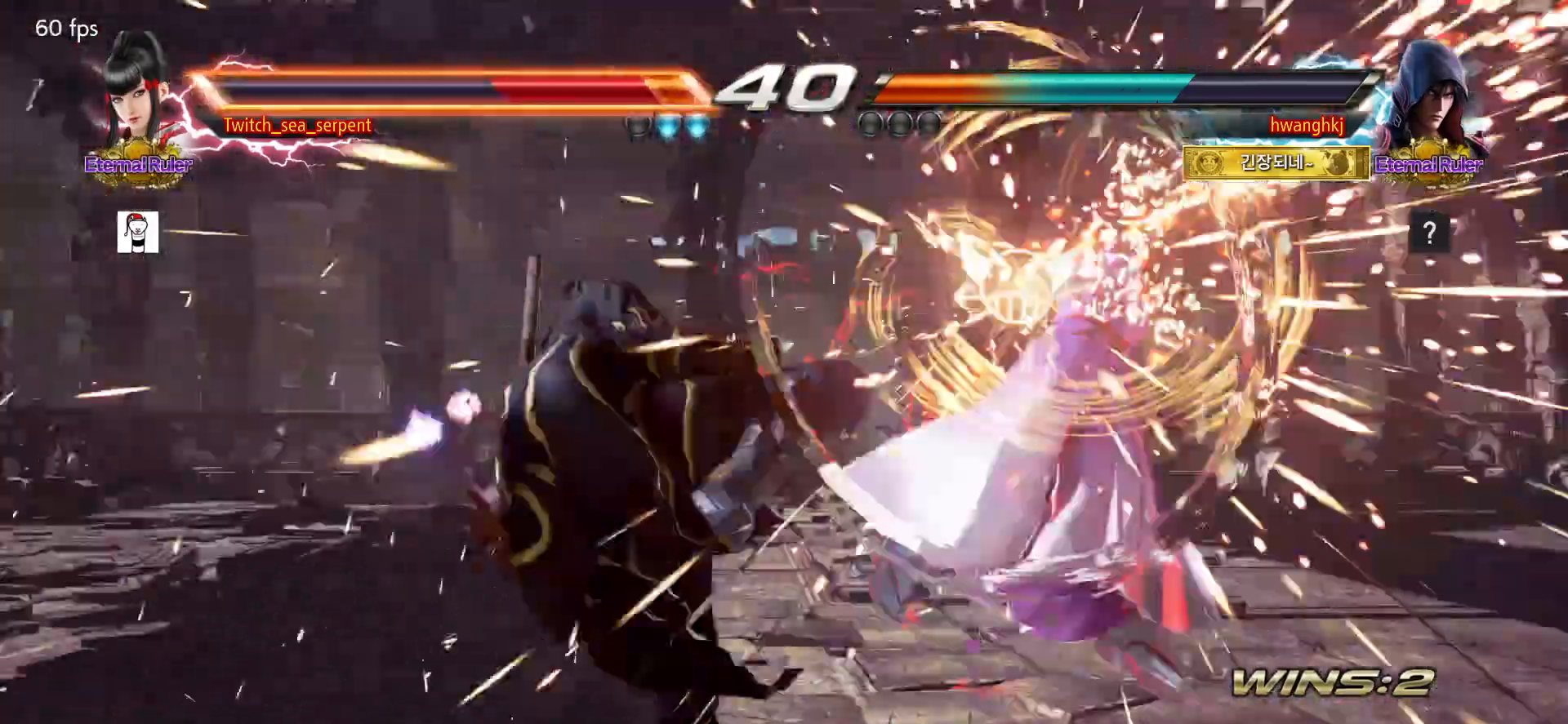
{"dt_ms": 500, "buttons": []}
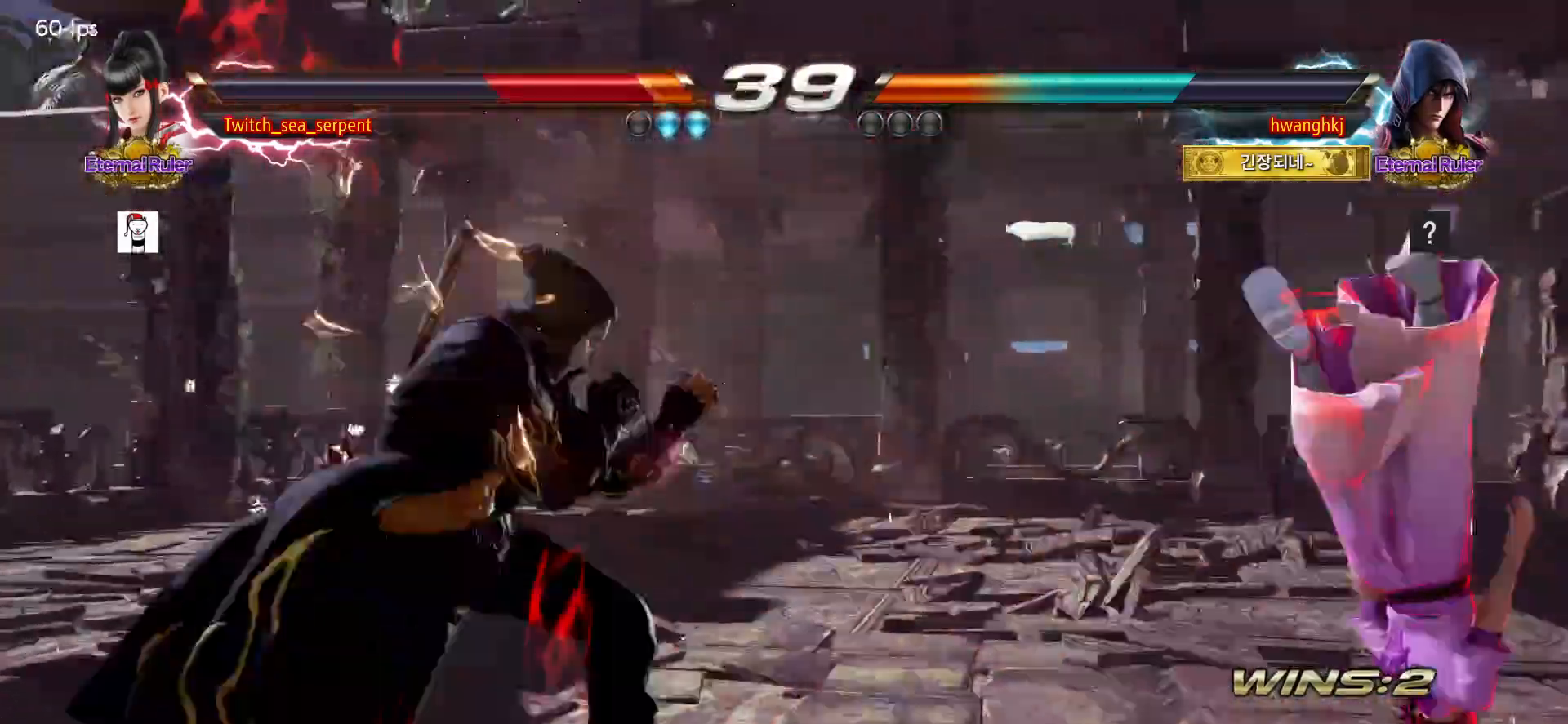
{"dt_ms": 500, "buttons": ["SQUARE"], "events": [[150, "SQUARE", "down"], [200, "SQUARE", "up"], [233, "SQUARE", "down"], [300, "SQUARE", "up"], [383, "SQUARE", "down"], [433, "SQUARE", "up"], [500, "SQUARE", "down"]]}
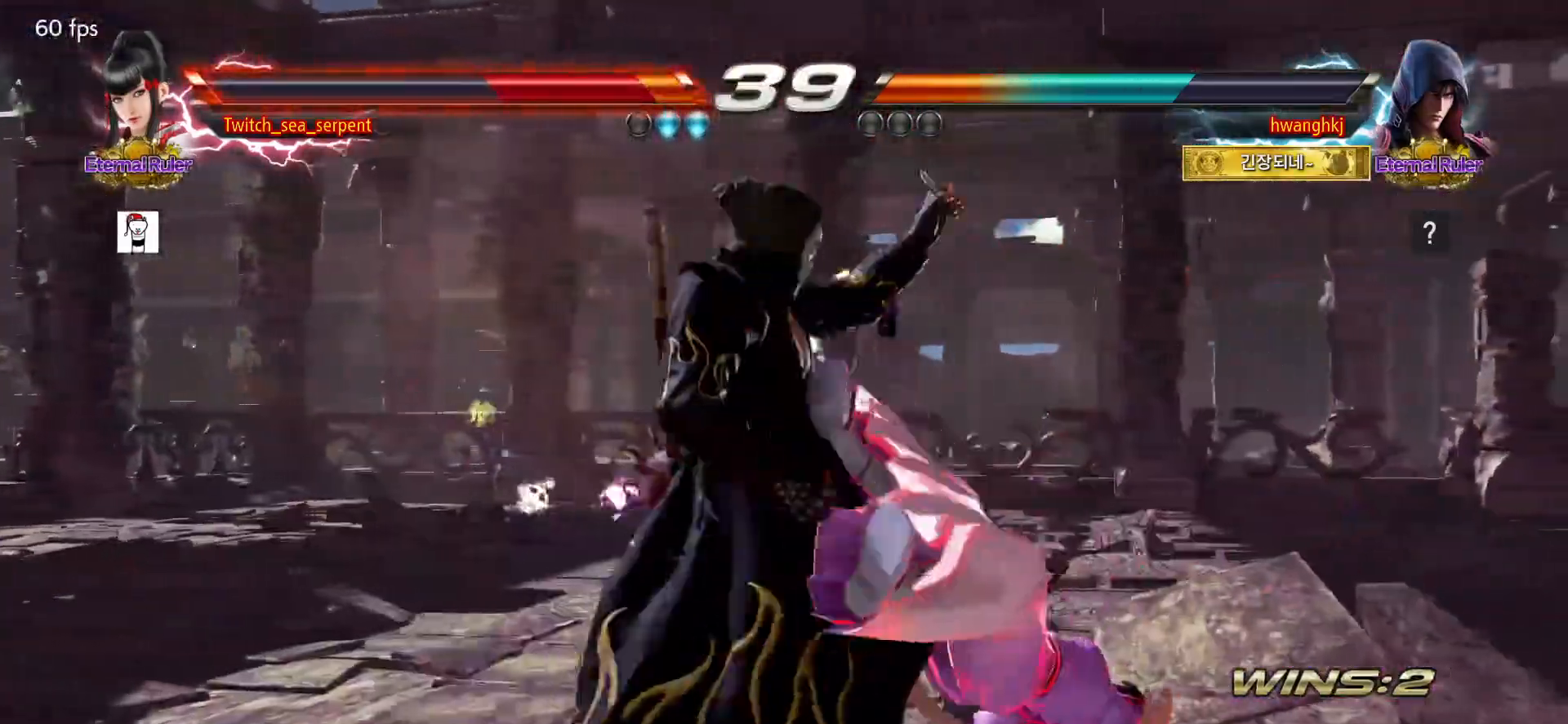
{"dt_ms": 500, "buttons": [], "events": [[33, "SQUARE", "up"], [133, "SQUARE", "down"], [167, "SQUARE", "up"], [217, "SQUARE", "down"], [267, "SQUARE", "up"], [350, "SQUARE", "down"], [383, "SQUARE", "up"], [450, "SQUARE", "down"], [500, "SQUARE", "up"]]}